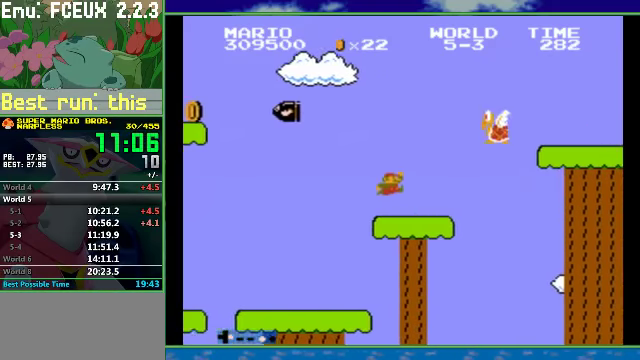
Gameplay with a controller (Nintendo layout); each line is a JSON object with the inputs held at the frame after it. "events" lists button and stick changes between this image and that frame as [ms after this image, input, new state], when the widget could be followed in between. Not read: L3 R3.
{"buttons": ["A", "B", "DPAD_RIGHT"], "events": [[200, "A", "down"]]}
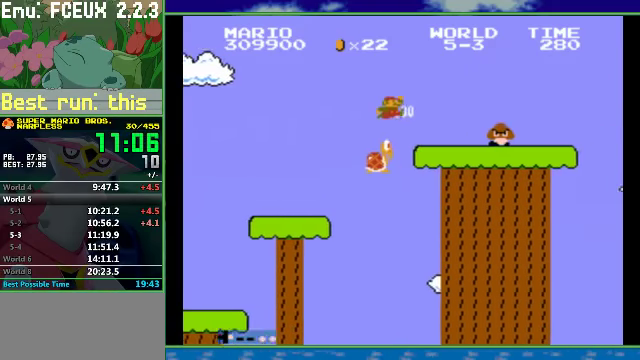
{"buttons": ["B", "DPAD_RIGHT"], "events": [[133, "A", "up"]]}
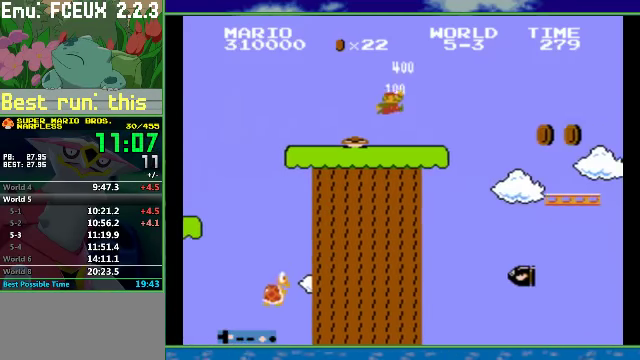
{"buttons": ["B", "DPAD_RIGHT"], "events": []}
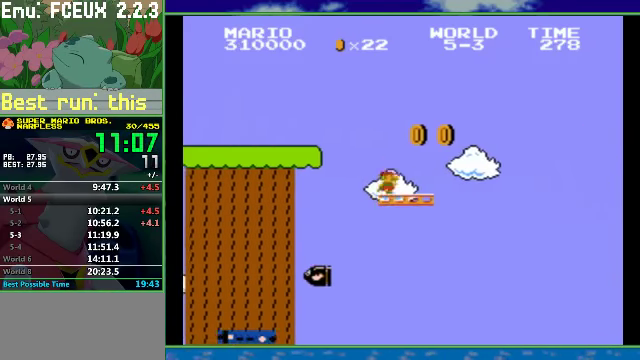
{"buttons": ["B", "DPAD_RIGHT"], "events": [[33, "A", "down"], [400, "A", "up"]]}
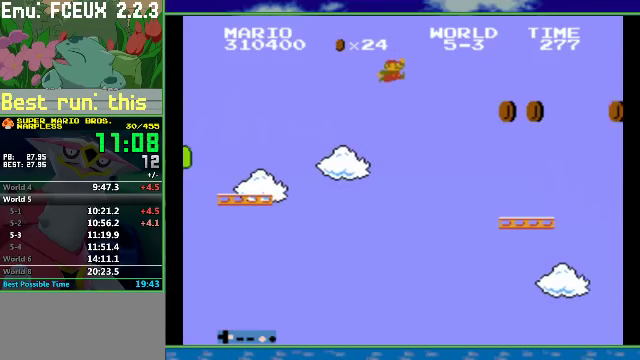
{"buttons": ["A", "B", "DPAD_RIGHT"], "events": [[466, "A", "down"]]}
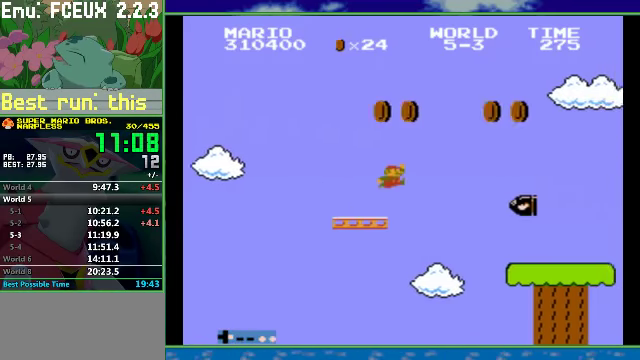
{"buttons": ["B", "DPAD_RIGHT"], "events": [[133, "A", "up"]]}
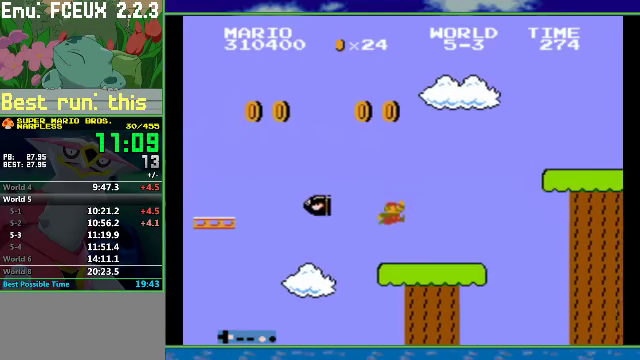
{"buttons": ["B", "DPAD_RIGHT"], "events": [[166, "A", "down"], [500, "A", "up"]]}
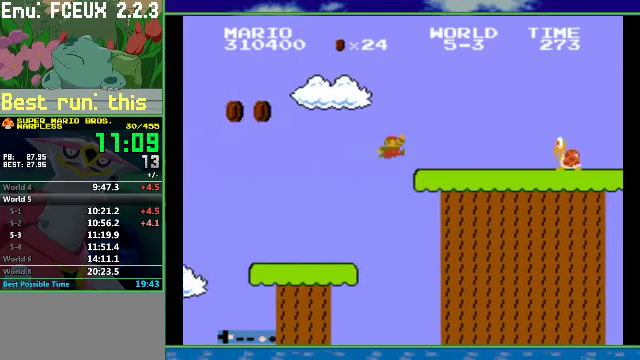
{"buttons": ["A", "B", "DPAD_RIGHT"], "events": [[234, "A", "down"]]}
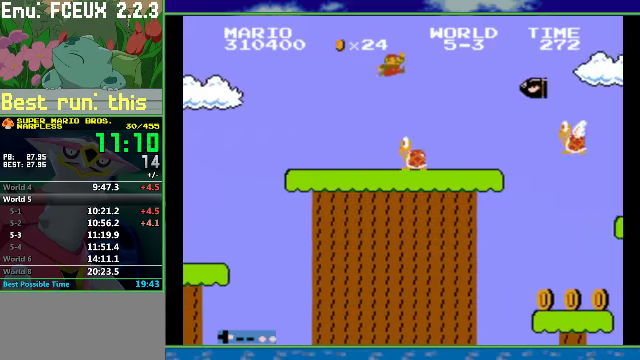
{"buttons": ["B", "DPAD_RIGHT"], "events": [[267, "A", "up"]]}
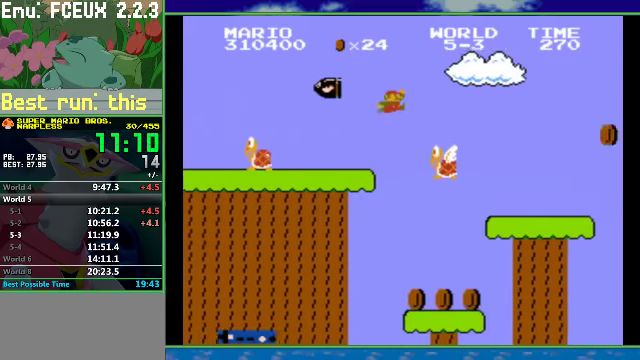
{"buttons": ["B", "DPAD_RIGHT"], "events": []}
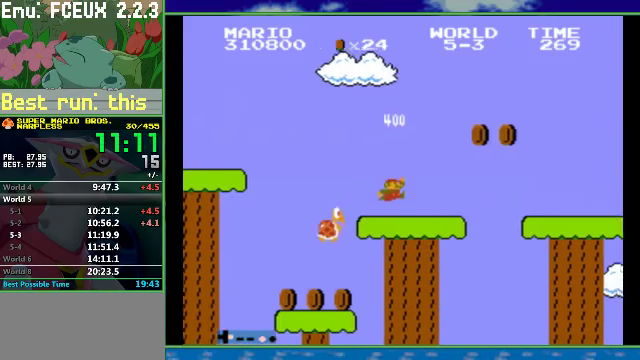
{"buttons": ["B", "DPAD_RIGHT"], "events": [[134, "A", "down"], [334, "A", "up"]]}
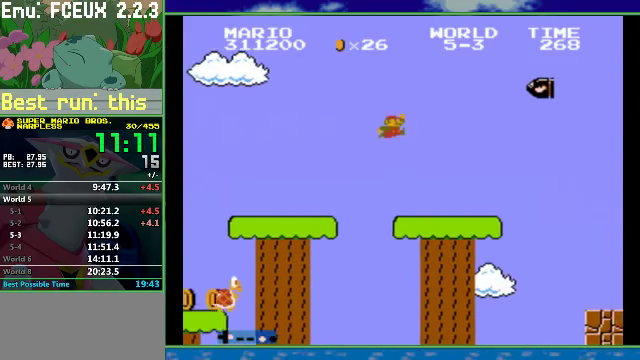
{"buttons": ["B", "DPAD_RIGHT"], "events": []}
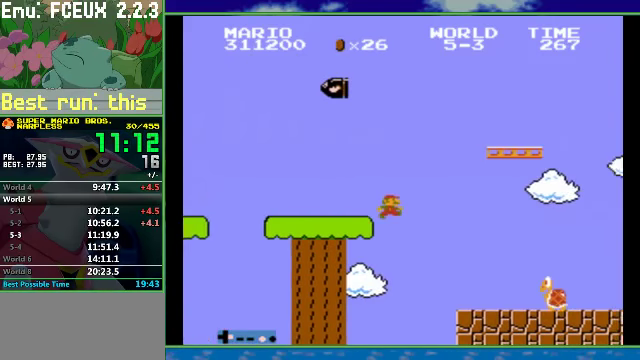
{"buttons": ["B", "DPAD_RIGHT"], "events": [[367, "A", "down"], [434, "A", "up"]]}
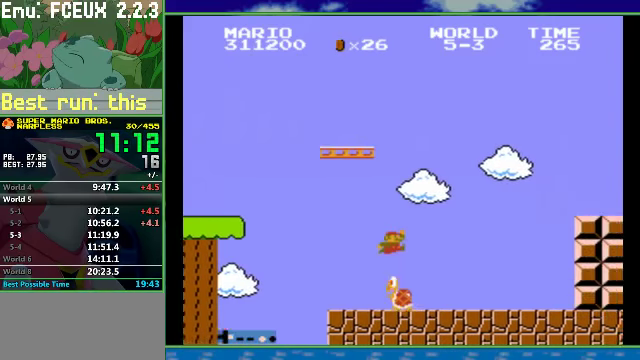
{"buttons": ["A", "B", "DPAD_RIGHT"], "events": [[367, "A", "down"]]}
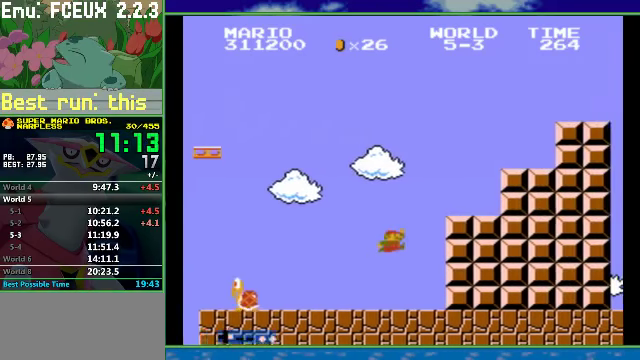
{"buttons": ["A", "B", "DPAD_RIGHT"], "events": [[134, "A", "up"], [300, "A", "down"]]}
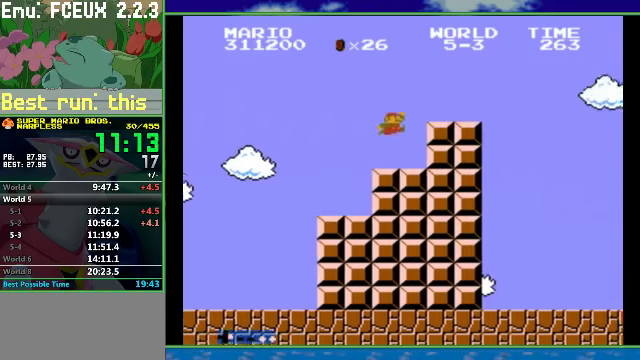
{"buttons": ["A", "B", "DPAD_RIGHT"], "events": [[134, "A", "up"], [367, "A", "down"]]}
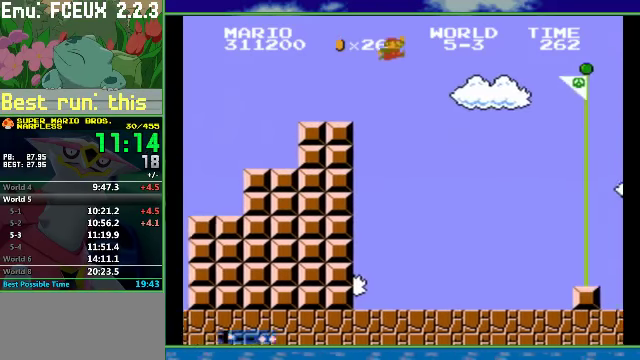
{"buttons": ["A", "B", "DPAD_RIGHT"], "events": []}
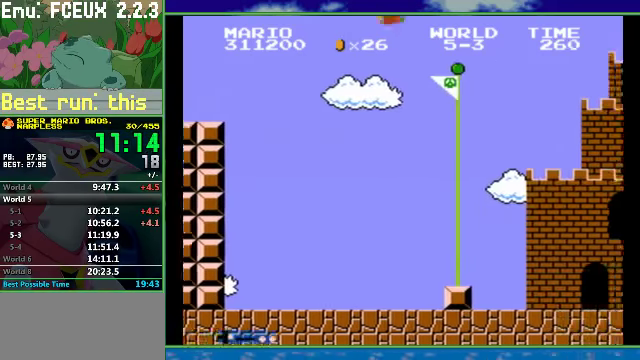
{"buttons": [], "events": [[100, "DPAD_RIGHT", "up"], [134, "A", "up"], [134, "B", "up"]]}